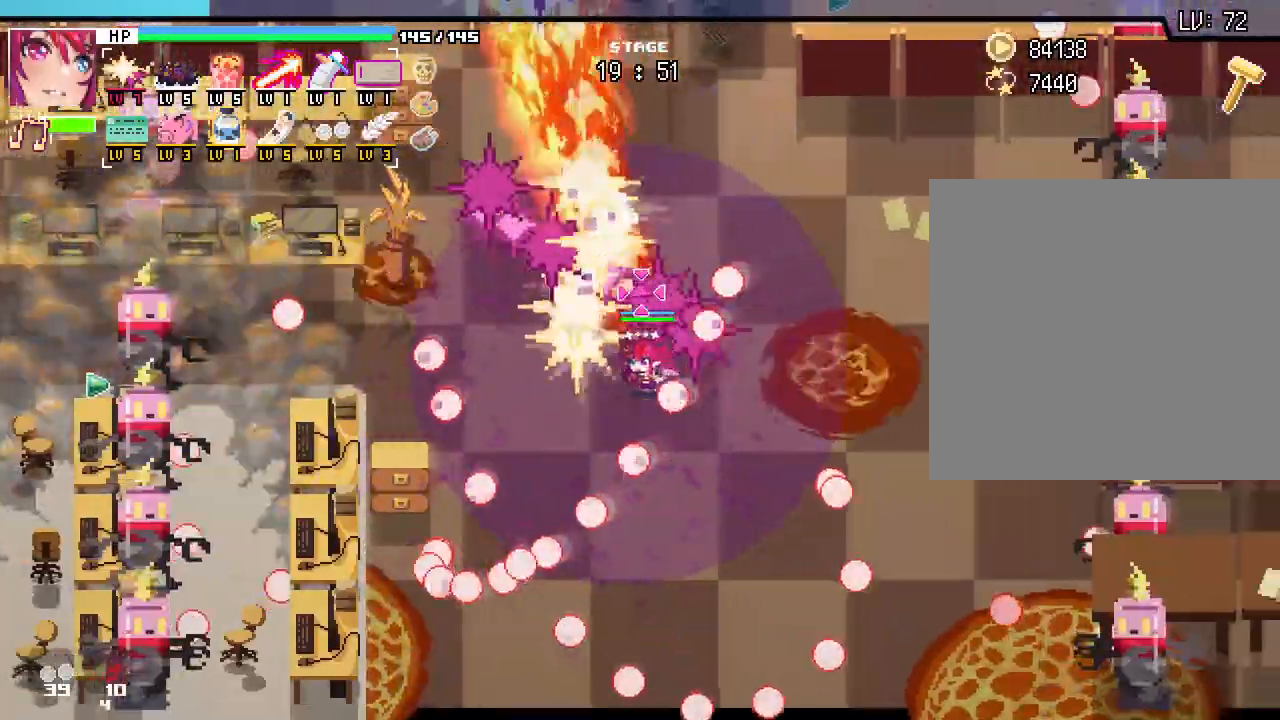
Gameplay with keyboard and mouse; each line is a JSON object with the keys and mouse buttons held at the frame after it. "events" lists presses ("down") and releases ("up") of ".", "/", "0", "1", "2", "3", "4", "5", "6", "7", "8", "9", "a", "alt_l", "alt_r", "b", "backslash", "backspace", "c", "caps_lock", "comma", "ctrl_l", "ctrl_r", "d", "e", "equals", "escape", "f", "f1", "f10", "f11", "f12", "f2", "f3", "f4", "f5", "f6", "f7", "f8", "f9", "g", "h", "i", "j", "k", "l", "lbracket", "m", "minus", "n", "o", "p", "q", "quote", "r", "rbracket", "return", "s", "semicolon", "shift_l", "shift_r", "space", "super", "t", "tab", "tilde", "u", "v", "w", "x", "y", "z", "mouse_left", "mouse_wheel", "mouse_right", "mouse_mb4" and "mouse_mb5" between this image and that frame as [ms after this image, input, new state], when the widget could be followed in between. "mouse_left", "mouse_wheel", "mouse_right", "mouse_mb4", "mouse_mb5" = the "left", "wheel", "right", "mb4", "mb5" buttons of the "mouse" list. No other keys are recorded. "wheel" means that the mouse wheel is clicked or scrolled. Not read: mouse_move.
{"keys": ["d", "s"], "mouse": [], "events": [[483, "s", "down"]]}
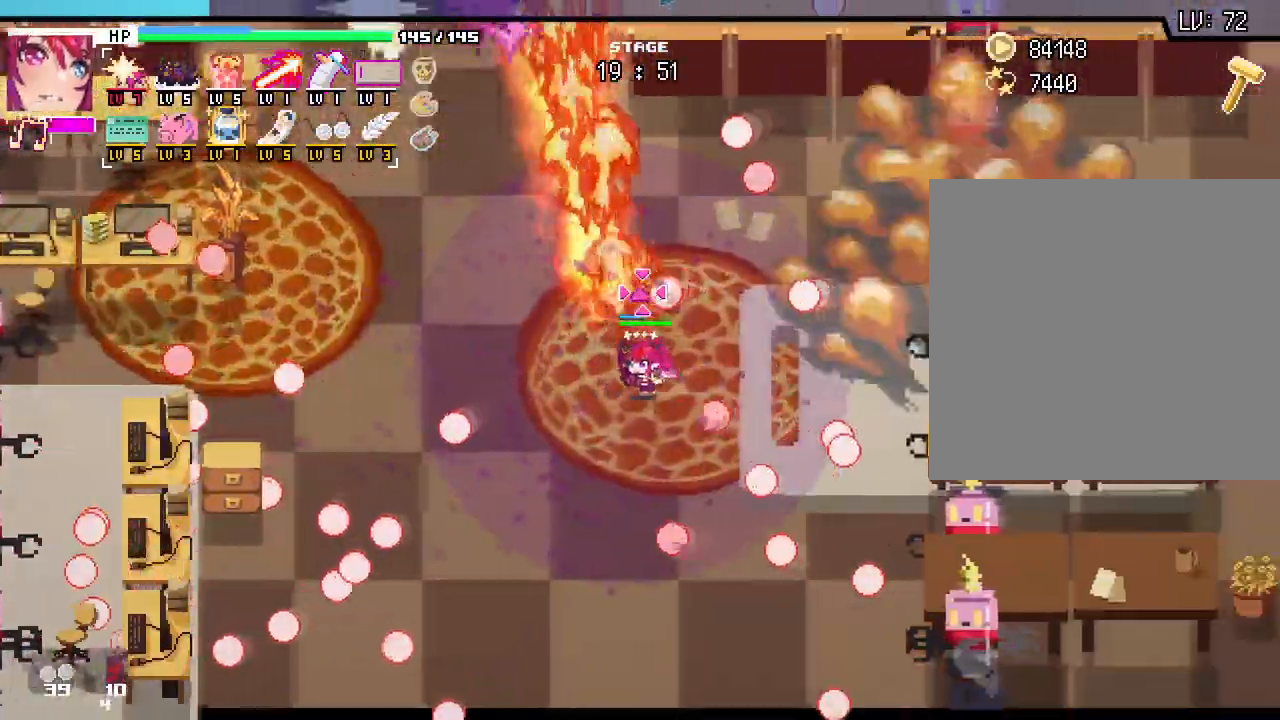
{"keys": ["d", "s"], "mouse": [], "events": [[167, "d", "up"], [383, "d", "down"]]}
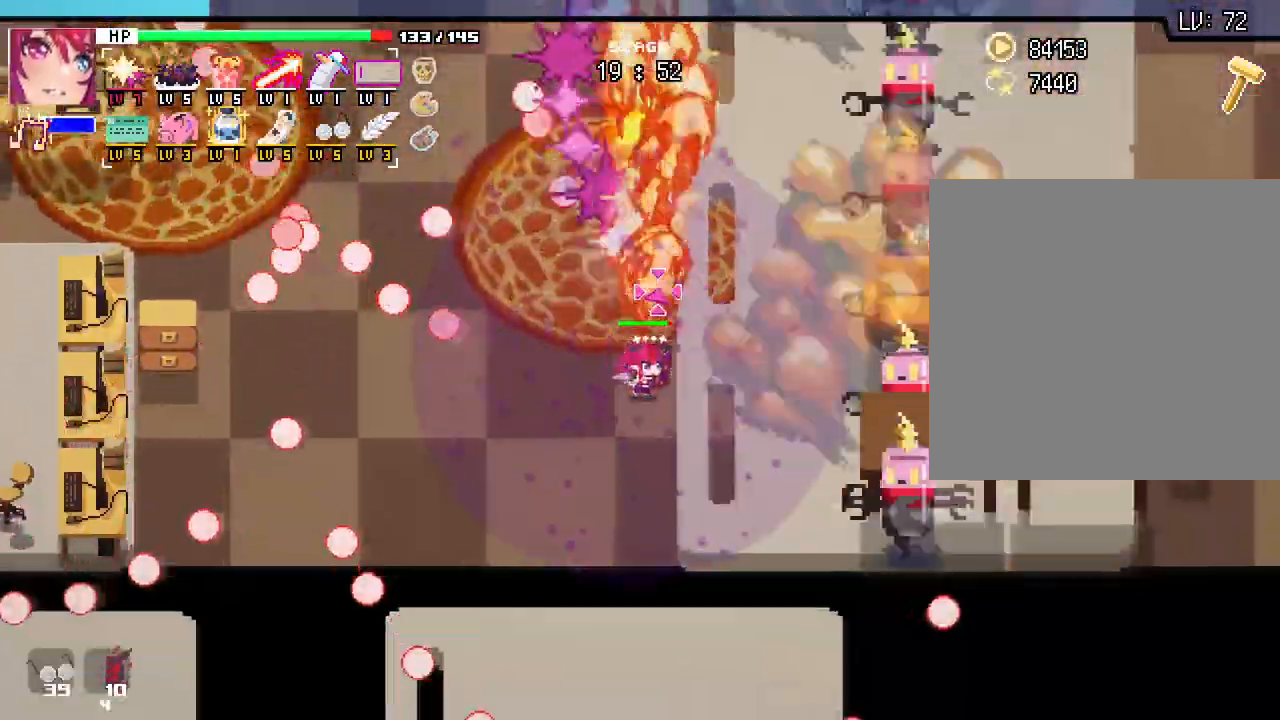
{"keys": ["d", "w"], "mouse": [], "events": [[67, "s", "up"], [217, "w", "down"]]}
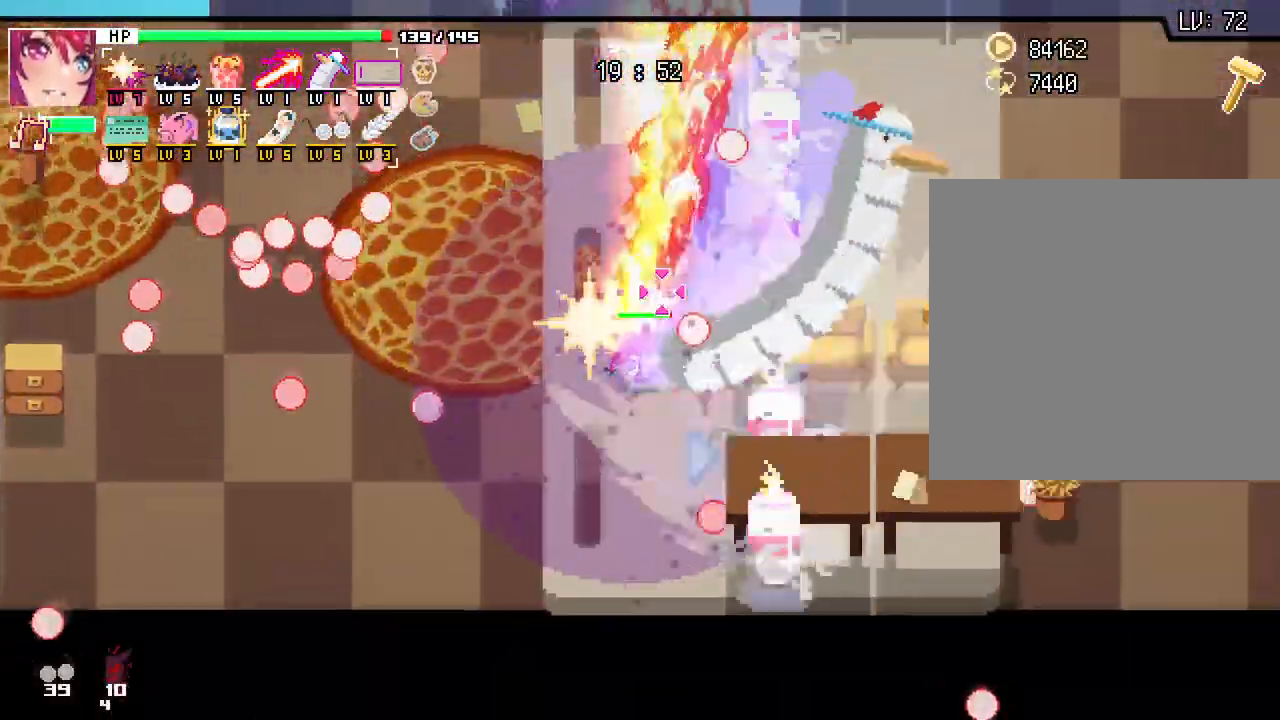
{"keys": ["d", "w"], "mouse": [], "events": [[83, "d", "up"], [233, "d", "down"]]}
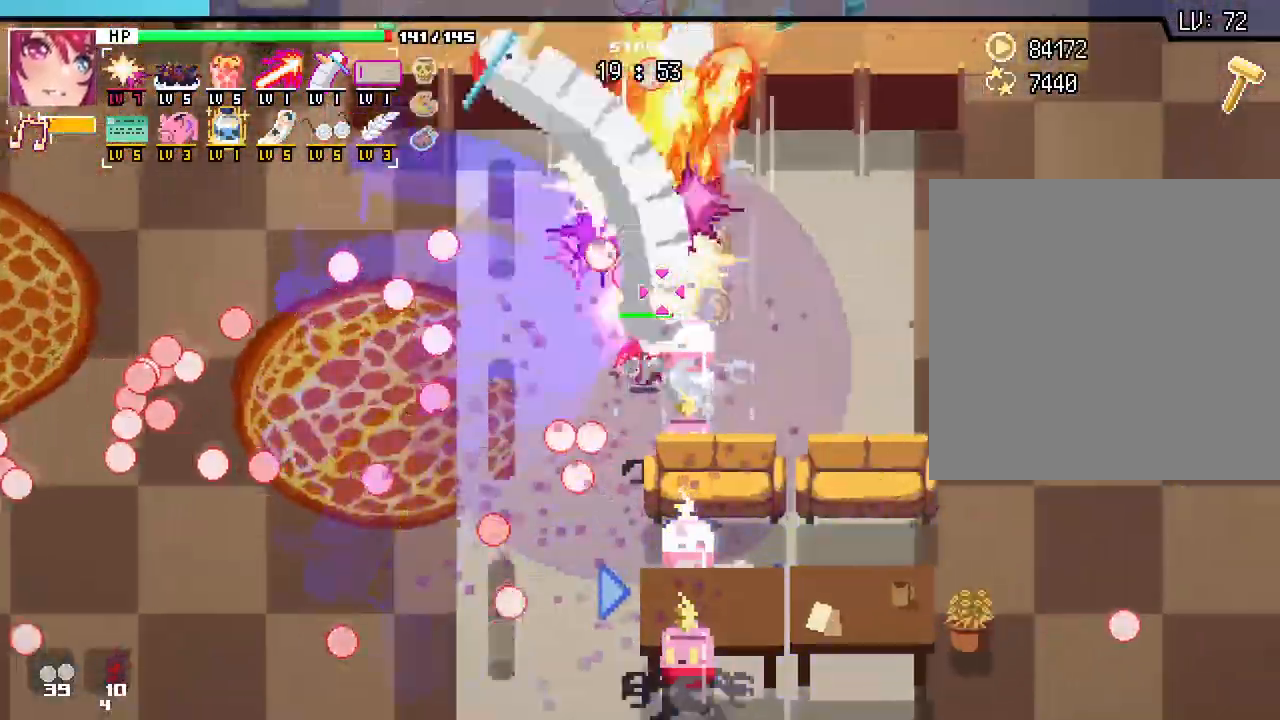
{"keys": ["d"], "mouse": [], "events": [[283, "w", "up"]]}
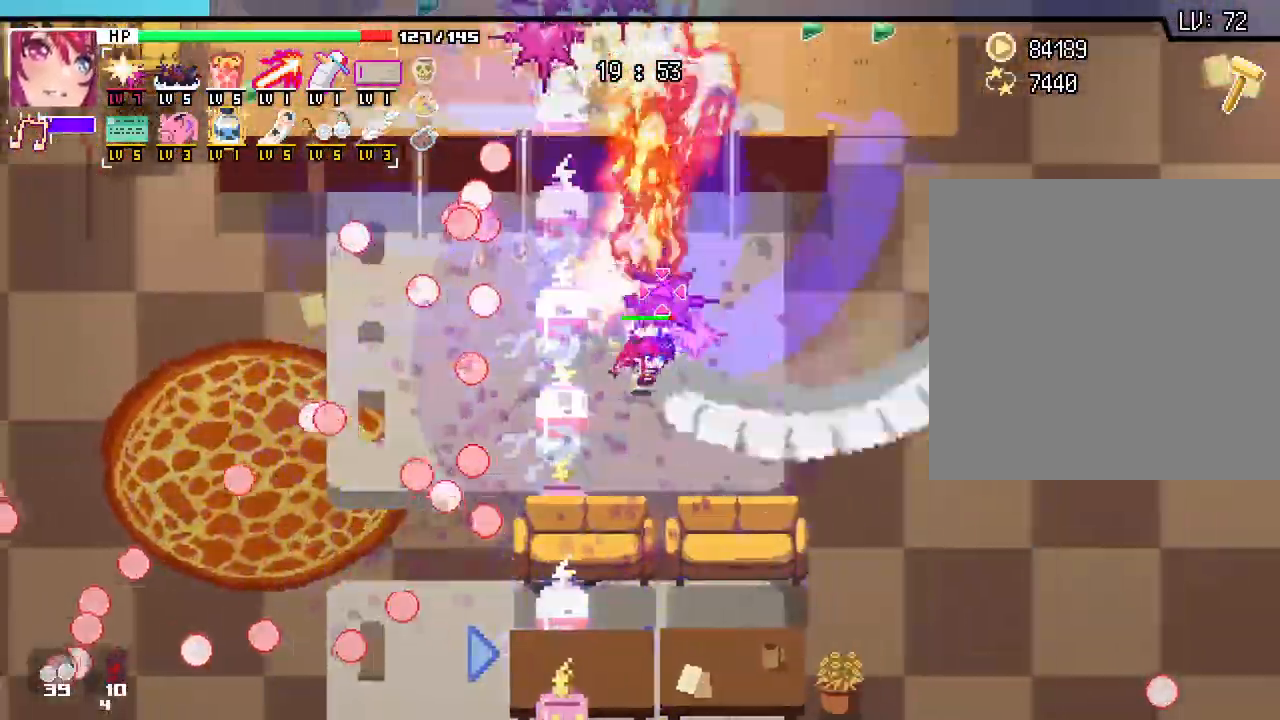
{"keys": ["d"], "mouse": [], "events": []}
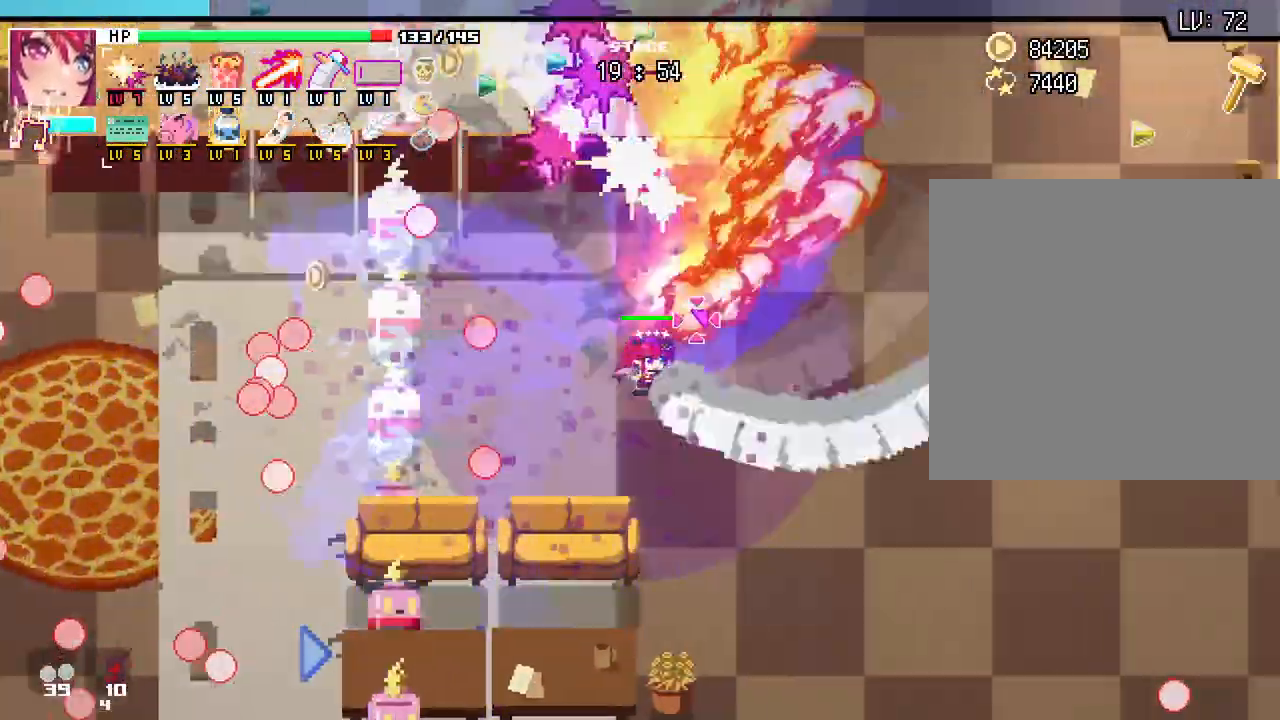
{"keys": ["d", "s"], "mouse": [], "events": [[500, "s", "down"]]}
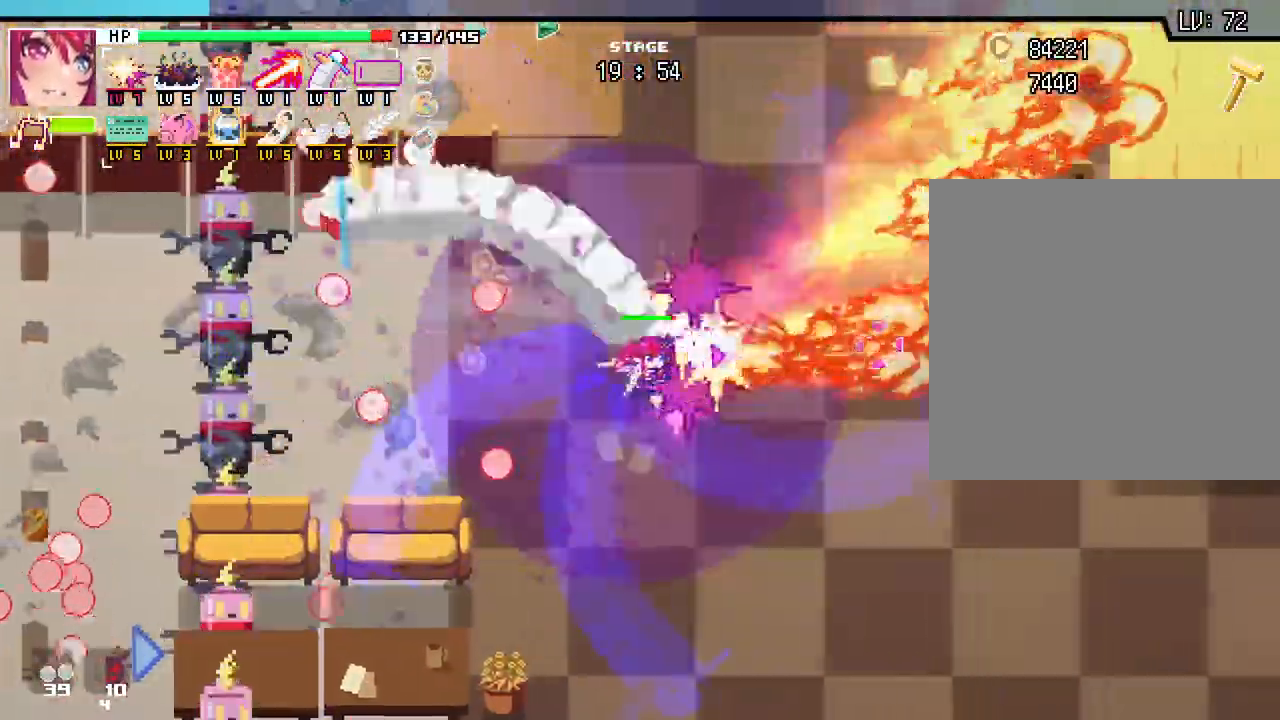
{"keys": ["d", "s"], "mouse": [], "events": []}
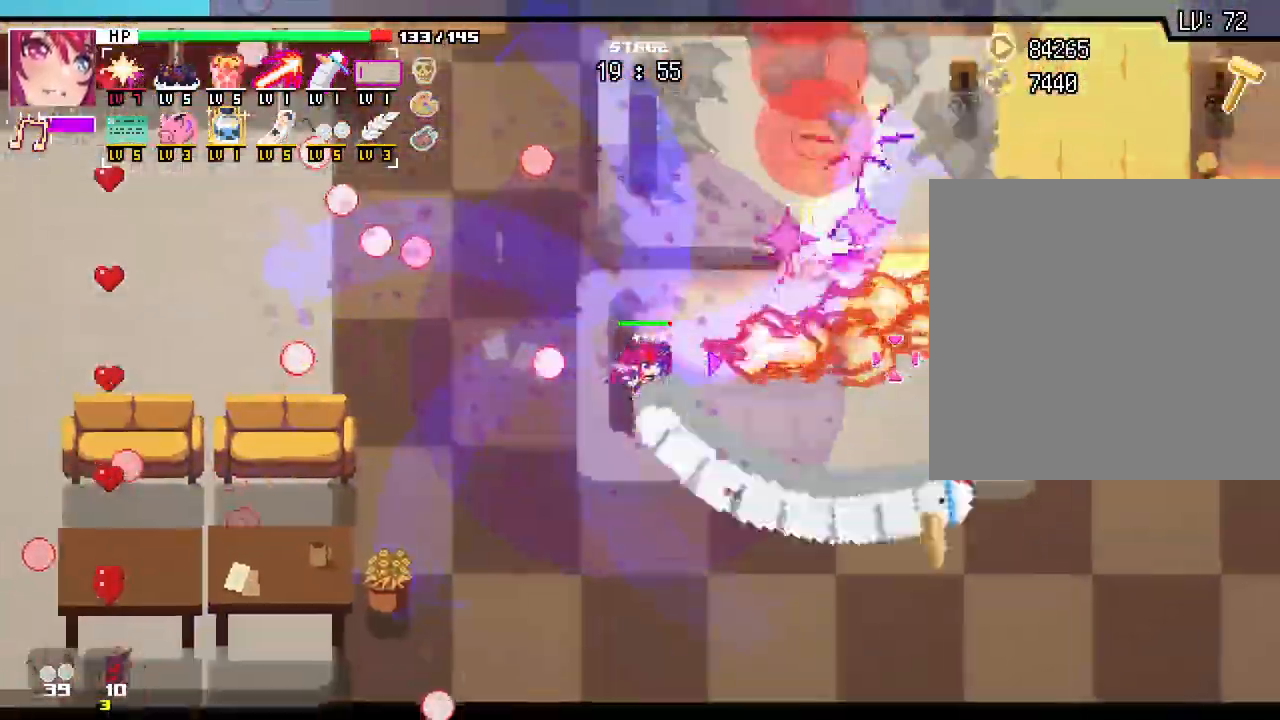
{"keys": ["d"], "mouse": [], "events": [[83, "s", "up"]]}
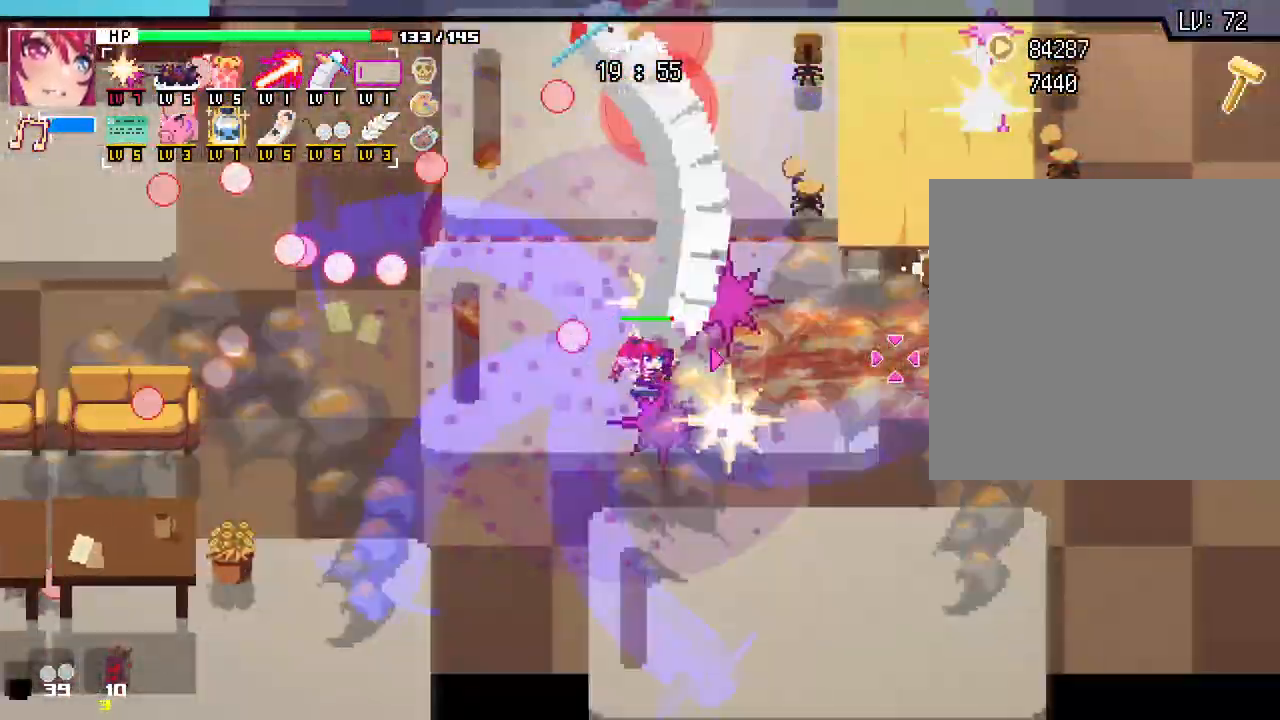
{"keys": ["d", "s"], "mouse": [], "events": [[283, "s", "down"]]}
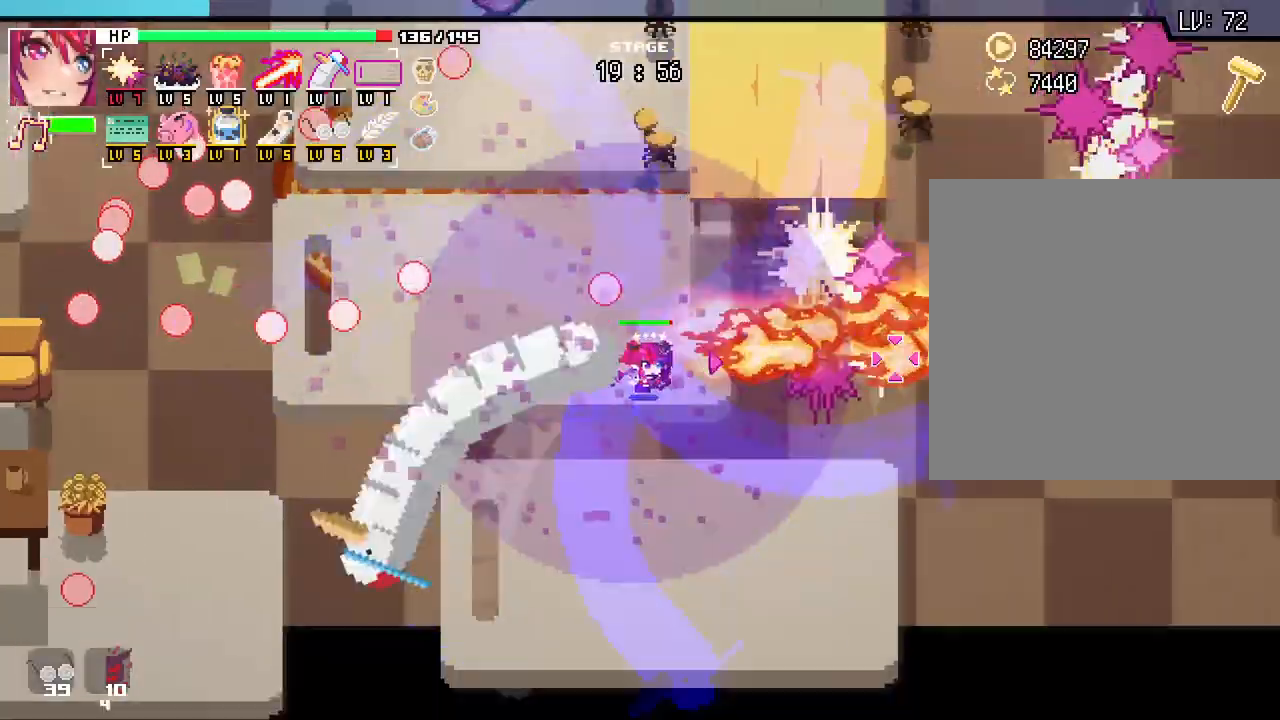
{"keys": ["d"], "mouse": [], "events": [[283, "s", "up"]]}
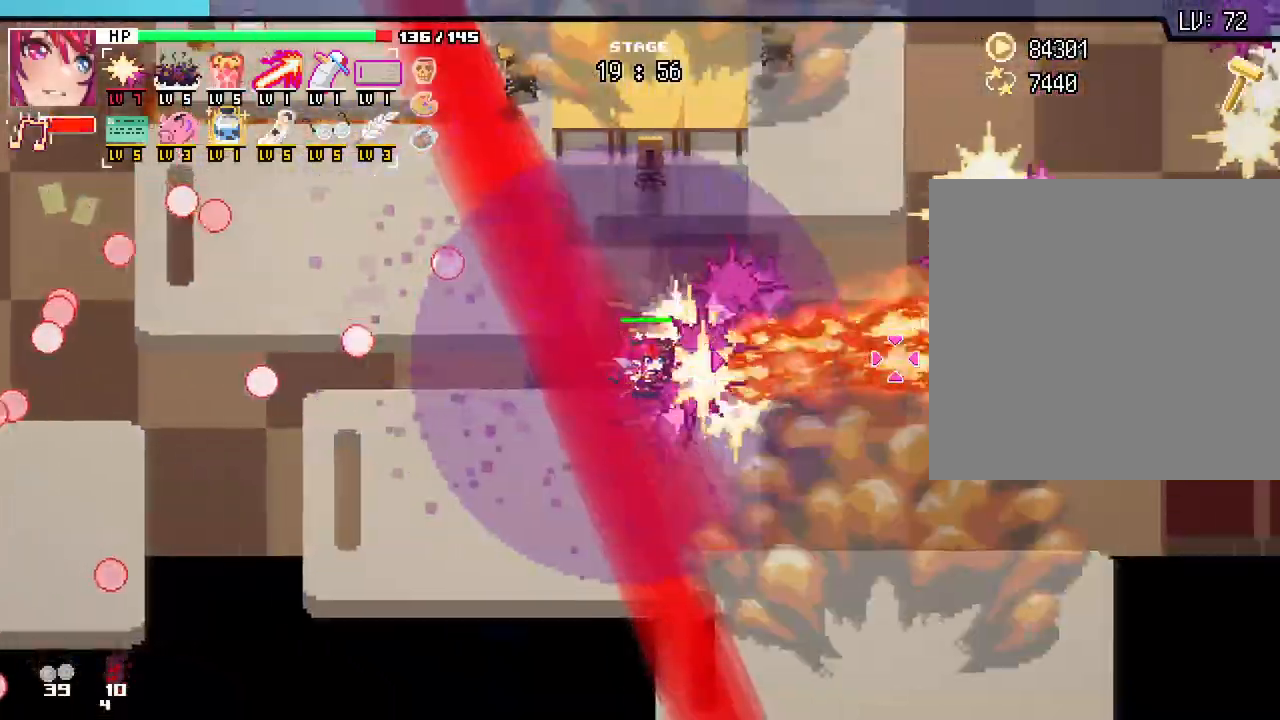
{"keys": ["d", "w"], "mouse": [], "events": [[317, "w", "down"]]}
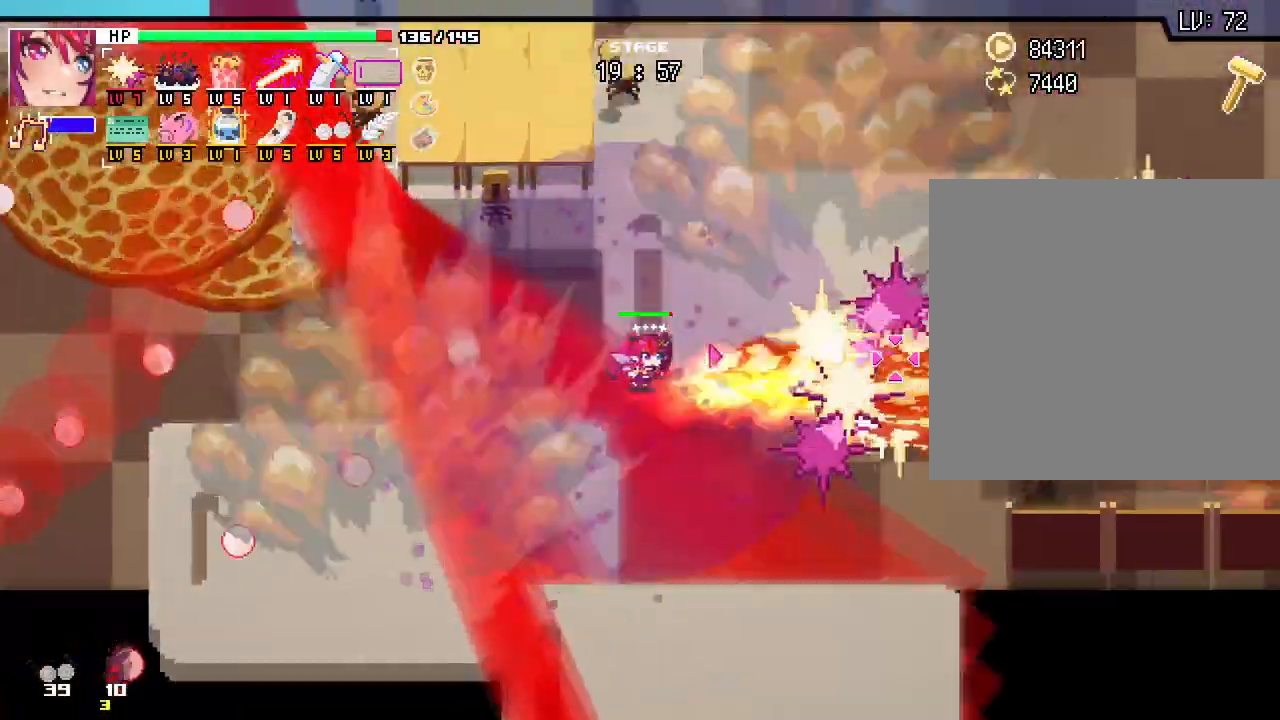
{"keys": ["d", "w"], "mouse": [], "events": []}
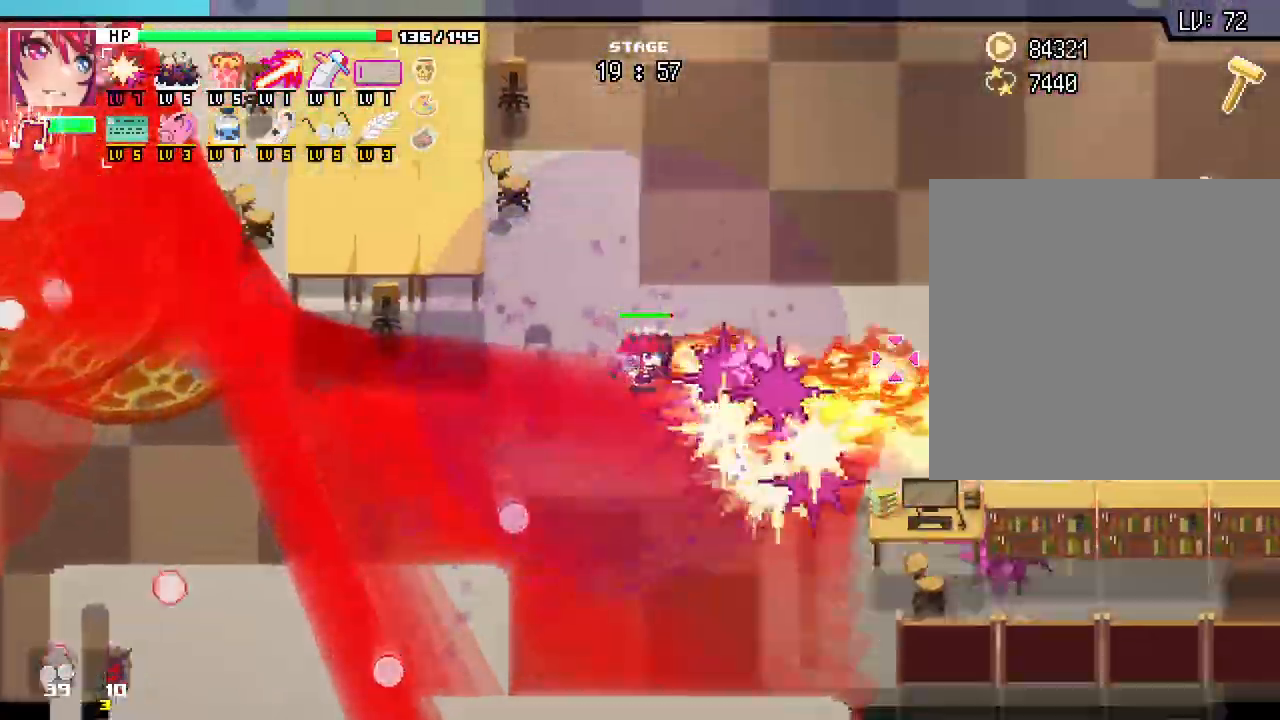
{"keys": ["d", "w"], "mouse": [], "events": []}
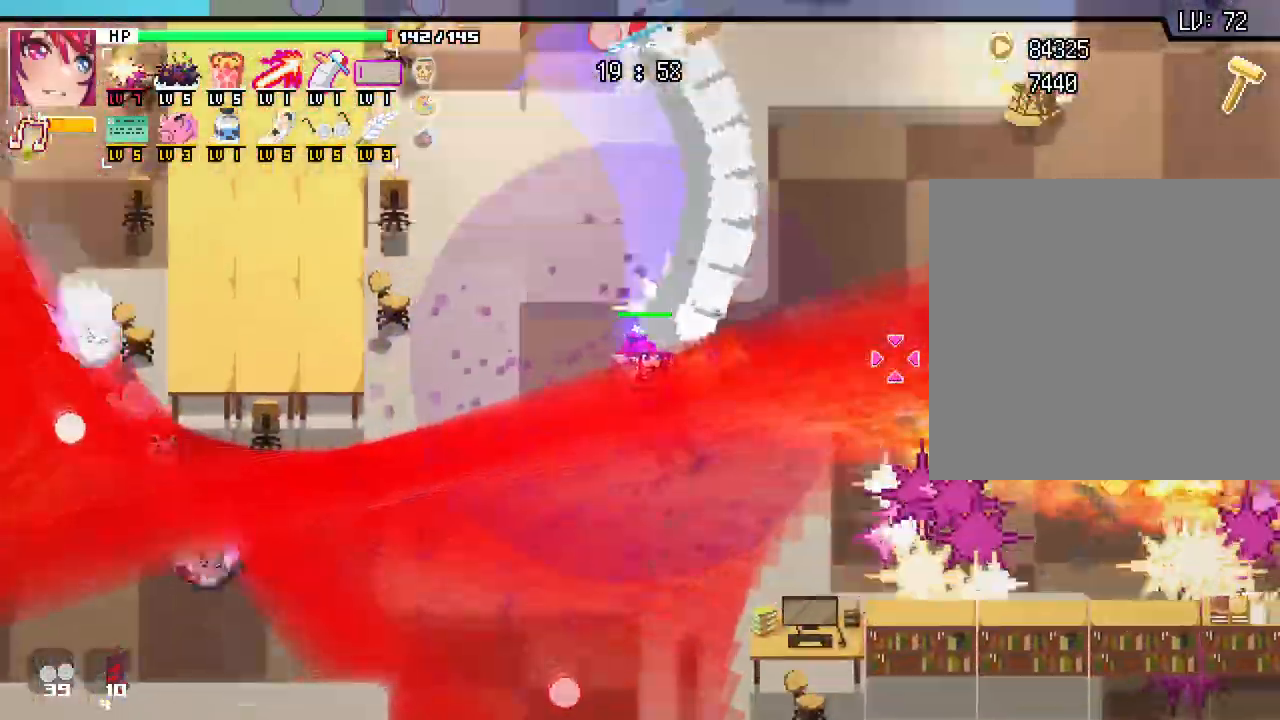
{"keys": ["w"], "mouse": [], "events": [[467, "d", "up"]]}
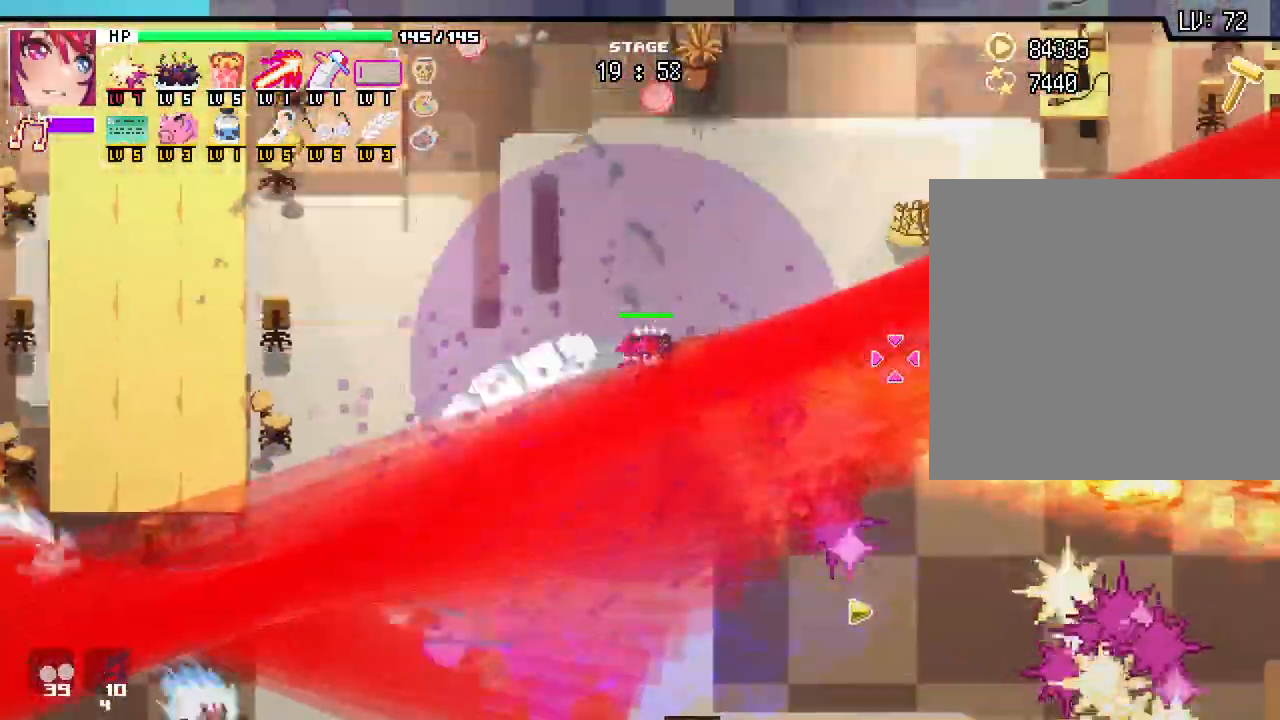
{"keys": ["a", "w"], "mouse": []}
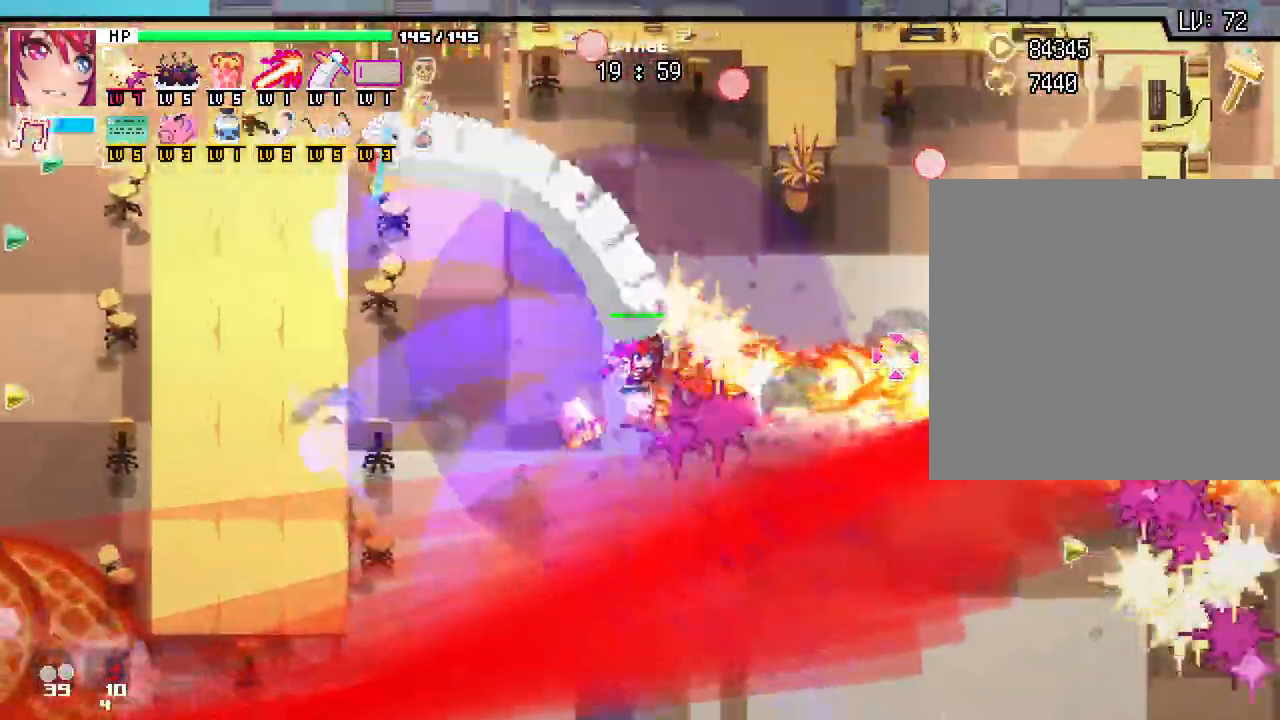
{"keys": ["a", "w"], "mouse": [], "events": [[233, "a", "up"], [300, "d", "down"], [367, "d", "up"], [383, "a", "down"]]}
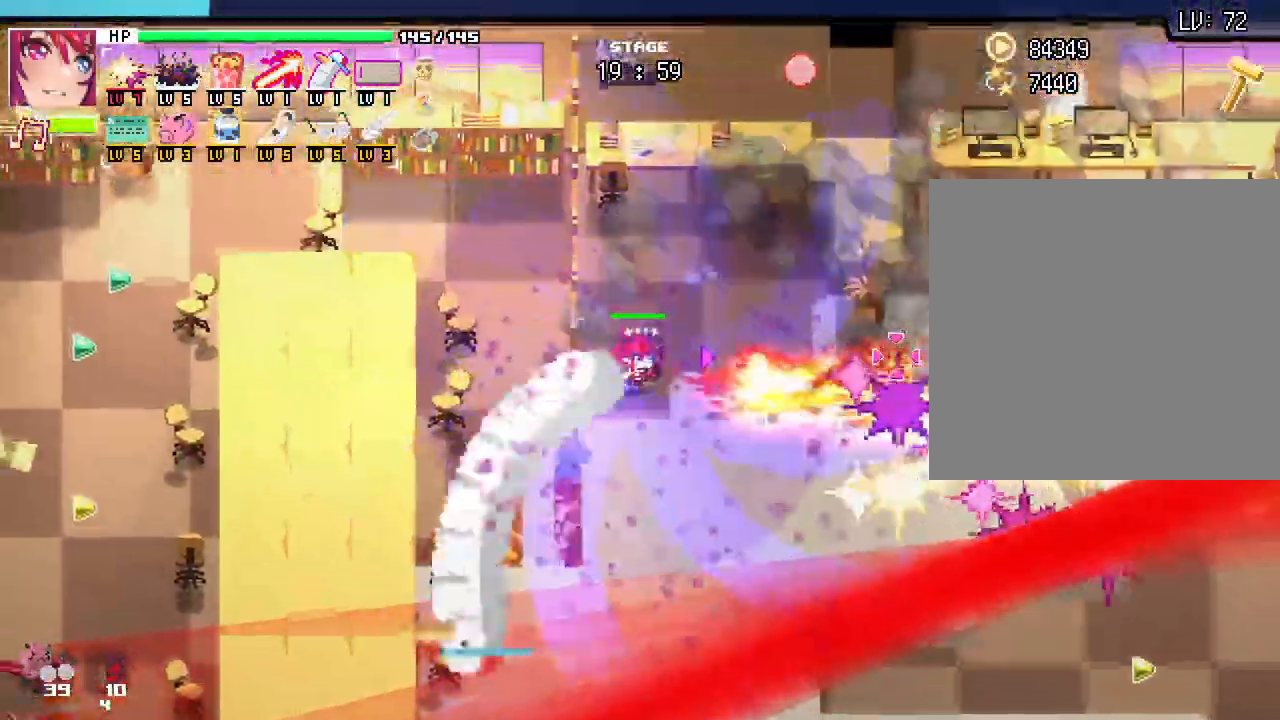
{"keys": ["a"], "mouse": [], "events": [[183, "w", "up"]]}
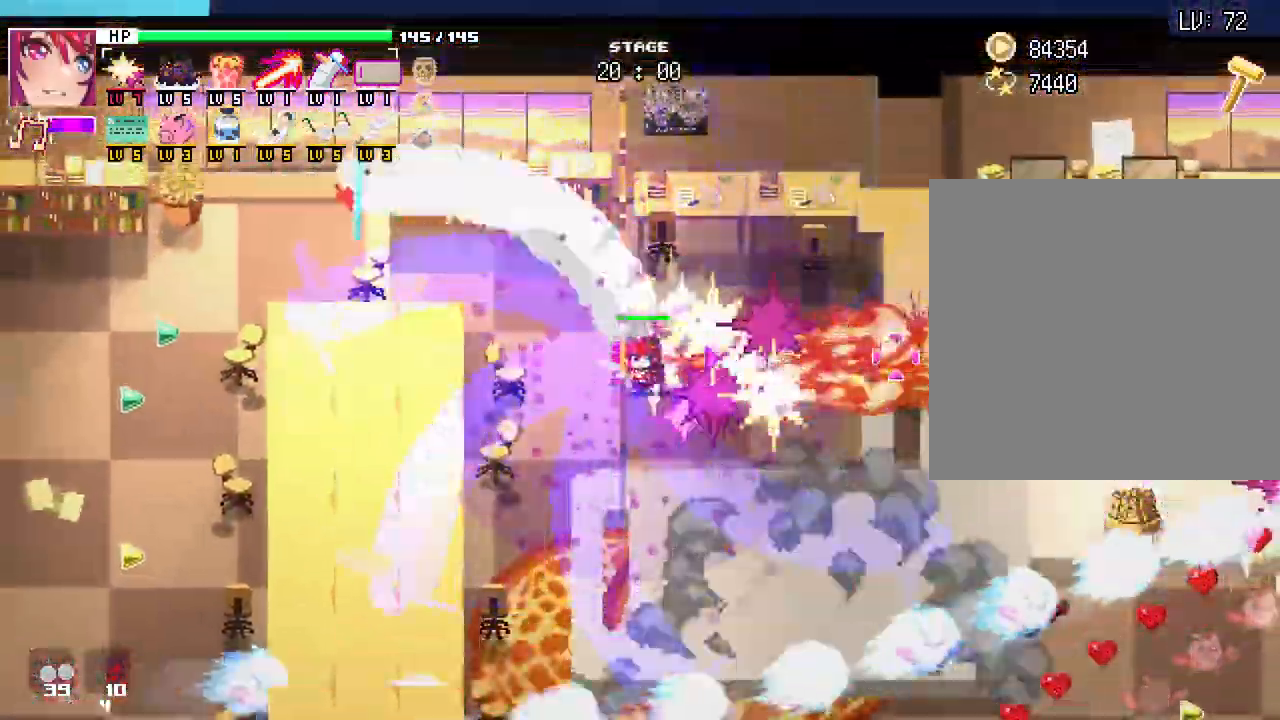
{"keys": ["s"], "mouse": []}
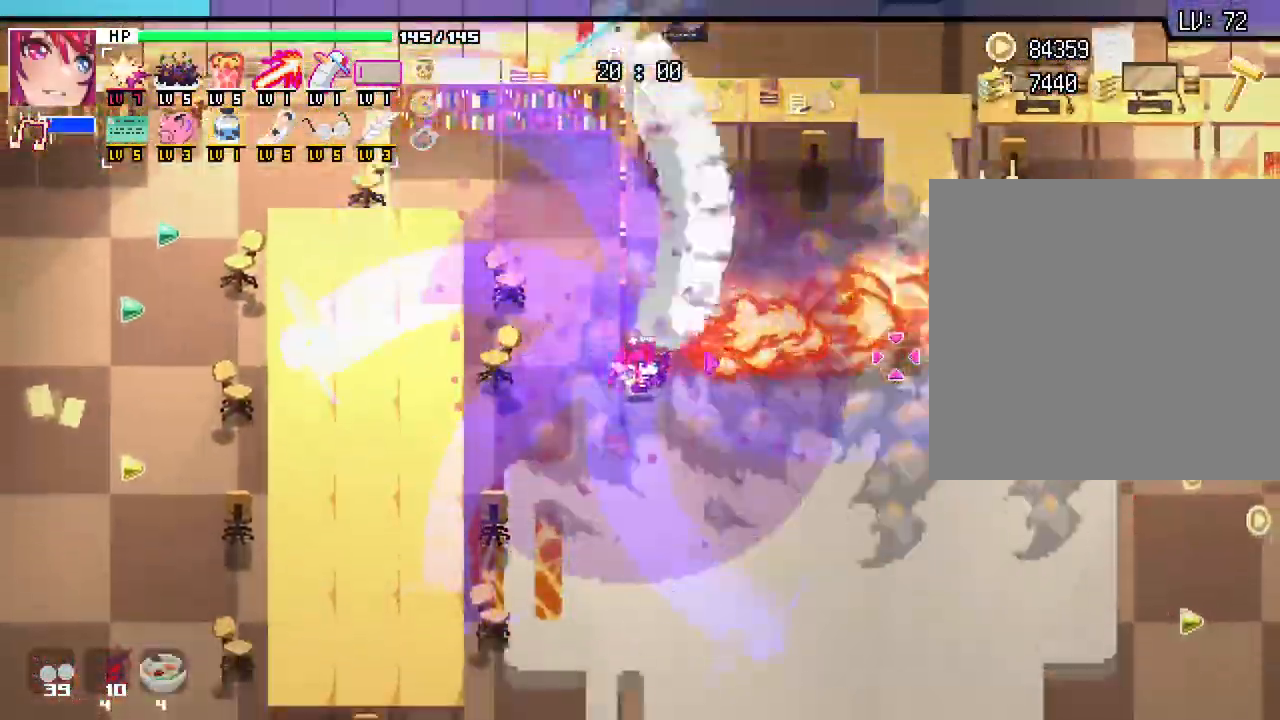
{"keys": ["d", "s"], "mouse": [], "events": [[83, "d", "down"]]}
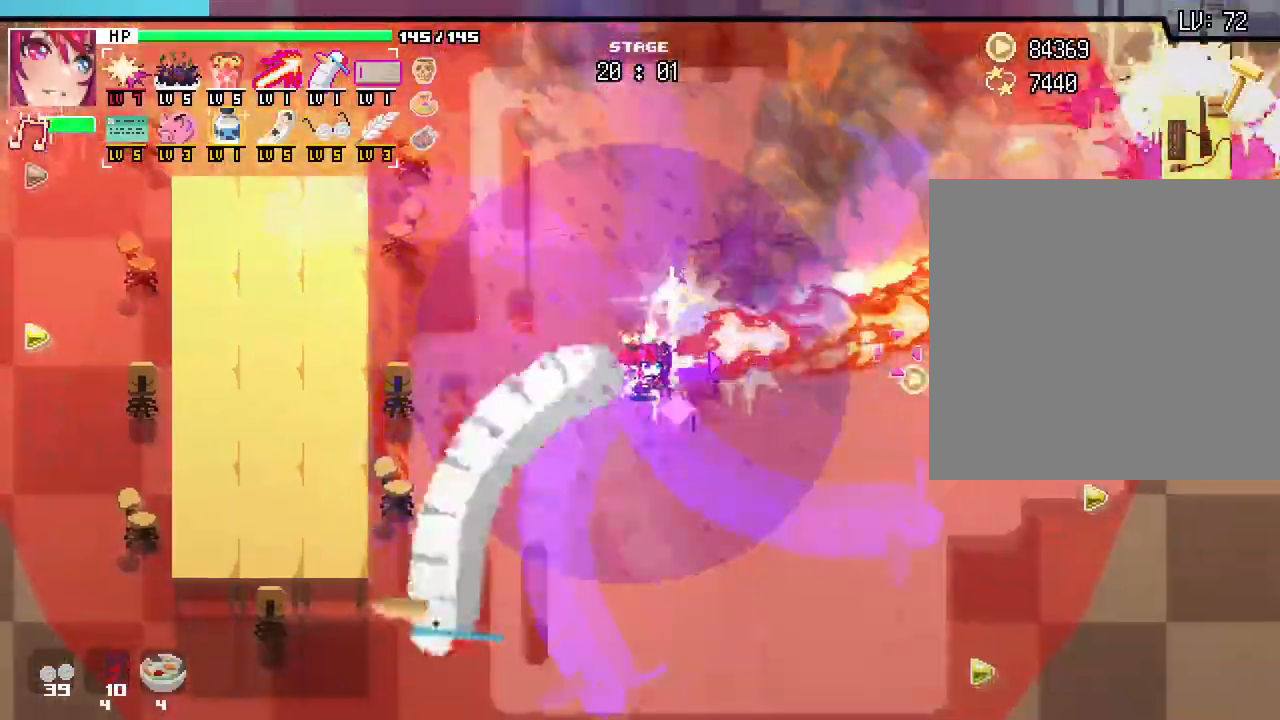
{"keys": ["d"], "mouse": [], "events": [[200, "s", "up"]]}